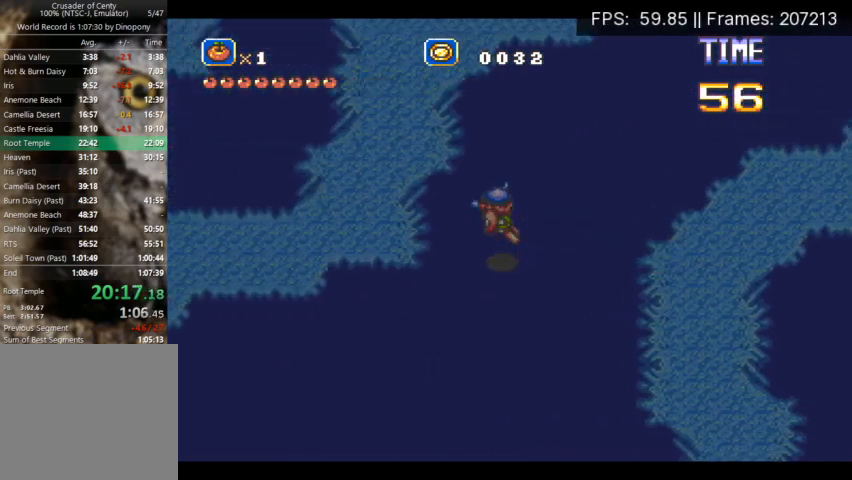
Gameplay with a controller (Xbox layout); each line is a JSON object with the inputs held at the frame after it. "events" lists button and stick changes between this image and that frame as [ms after this image, input, new state], when the widget could be followed in between. Not read: L3 R3 left_stick right_stick.
{"buttons": ["DPAD_LEFT"], "events": [[267, "A", "up"], [267, "DPAD_UP", "up"]]}
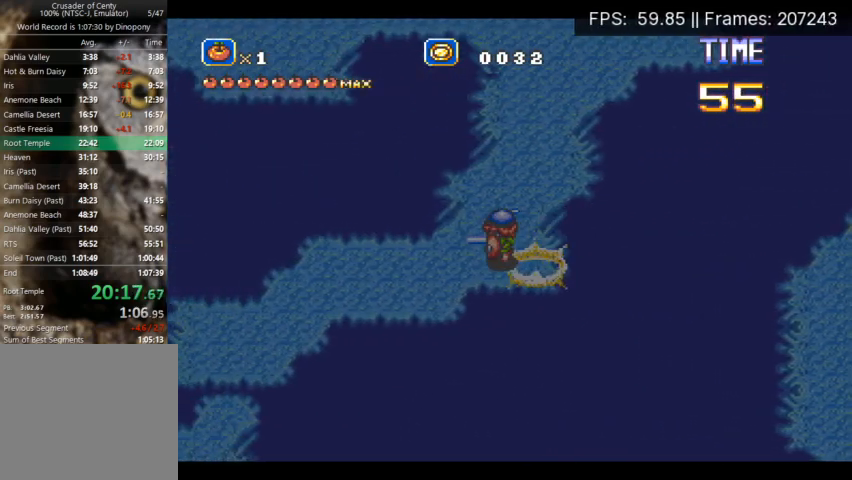
{"buttons": ["A", "DPAD_DOWN", "DPAD_LEFT"], "events": [[33, "A", "down"], [300, "DPAD_DOWN", "down"]]}
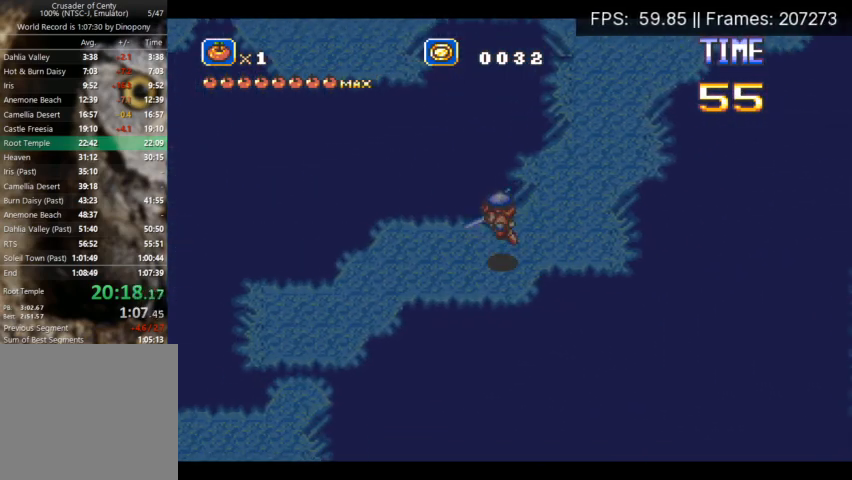
{"buttons": ["A", "DPAD_DOWN", "DPAD_LEFT"], "events": [[33, "DPAD_DOWN", "up"], [100, "A", "up"], [433, "A", "down"], [467, "DPAD_DOWN", "down"]]}
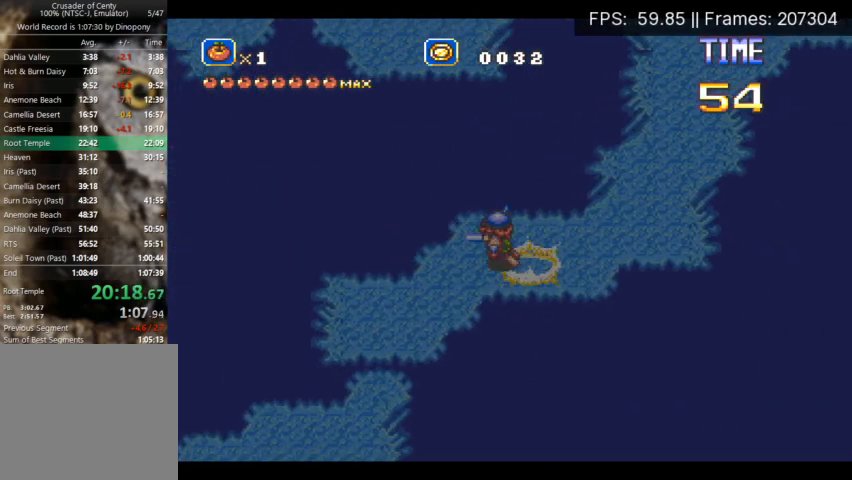
{"buttons": ["DPAD_LEFT"], "events": [[400, "DPAD_DOWN", "up"], [500, "A", "up"]]}
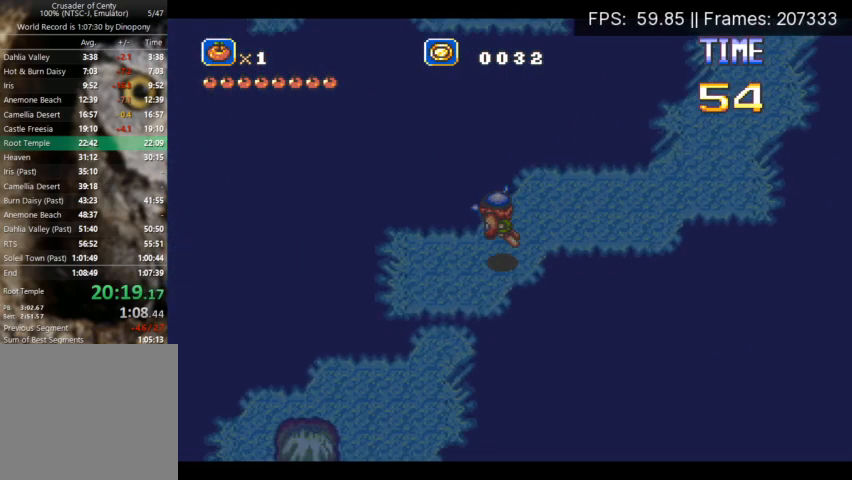
{"buttons": ["A", "DPAD_DOWN", "DPAD_RIGHT"], "events": [[300, "DPAD_DOWN", "down"], [433, "A", "down"], [433, "DPAD_LEFT", "up"], [500, "DPAD_RIGHT", "down"]]}
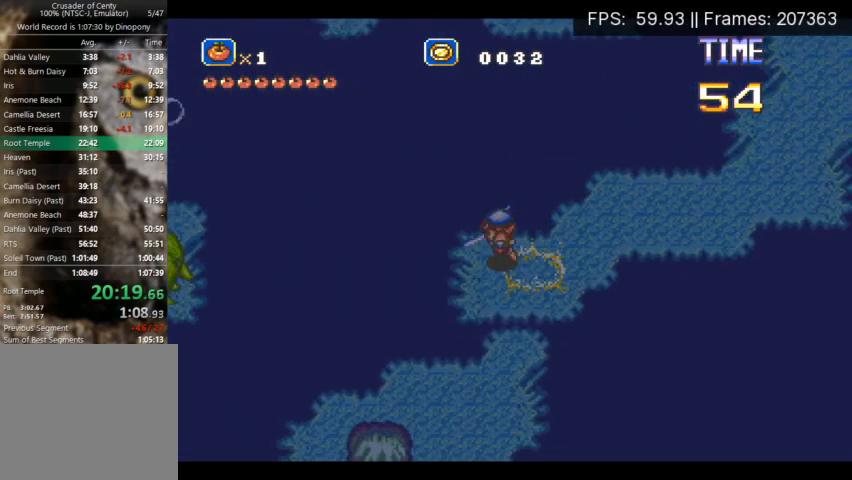
{"buttons": ["DPAD_DOWN"], "events": [[100, "DPAD_RIGHT", "up"], [300, "A", "up"]]}
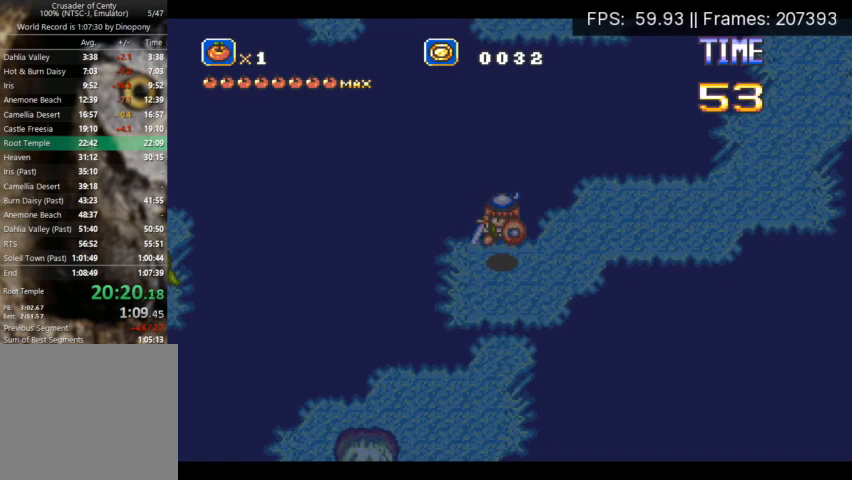
{"buttons": ["DPAD_DOWN"], "events": [[133, "A", "down"], [233, "A", "up"]]}
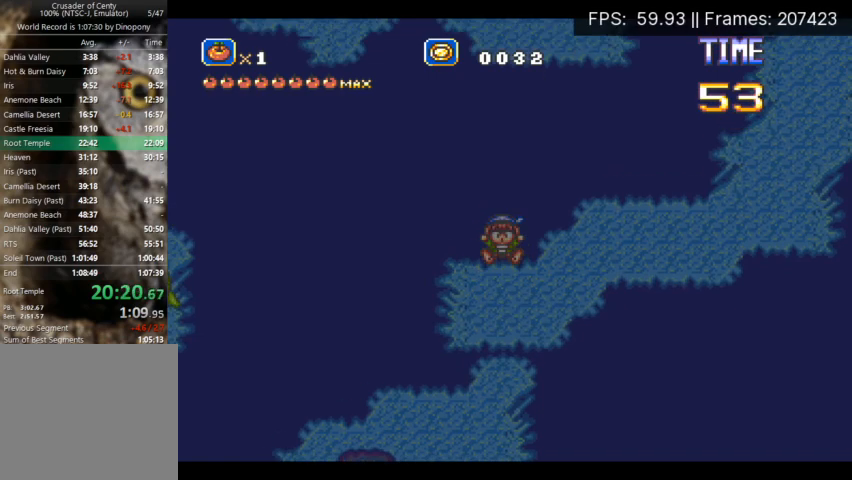
{"buttons": ["DPAD_DOWN"], "events": [[67, "DPAD_DOWN", "up"], [100, "DPAD_DOWN", "down"], [300, "DPAD_DOWN", "up"], [467, "DPAD_DOWN", "down"]]}
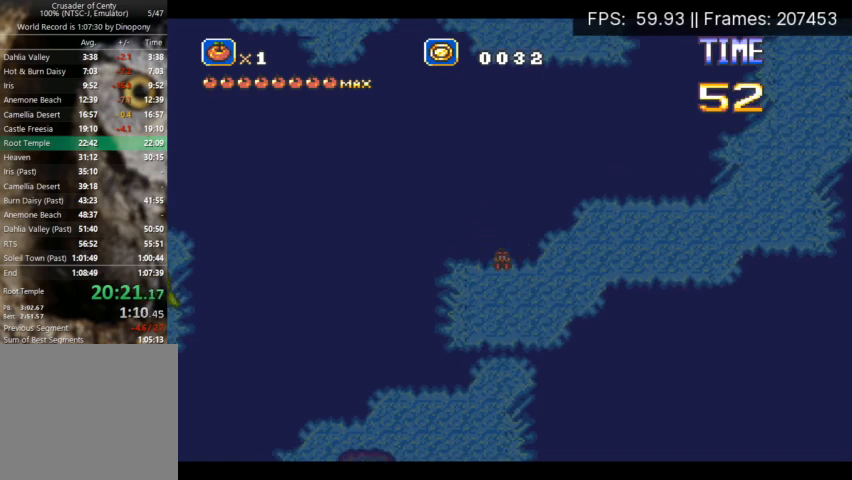
{"buttons": ["A", "DPAD_DOWN"], "events": [[367, "A", "down"]]}
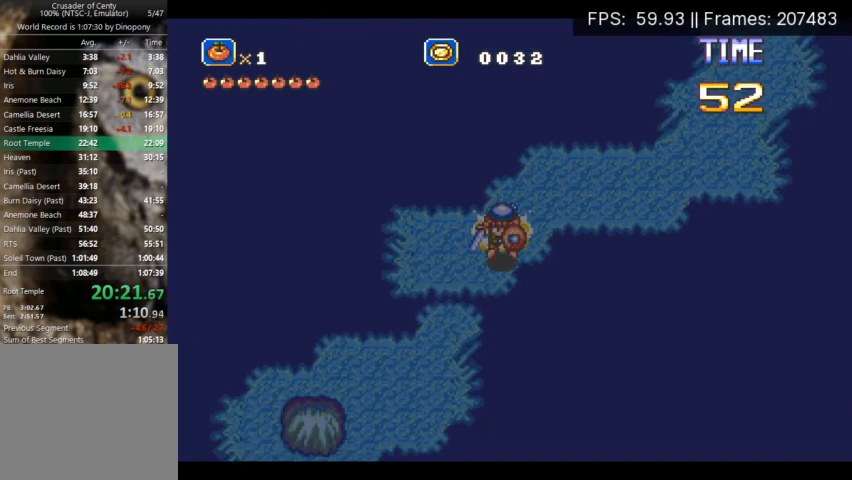
{"buttons": ["DPAD_DOWN"], "events": [[67, "DPAD_LEFT", "down"], [433, "DPAD_LEFT", "up"], [467, "A", "up"]]}
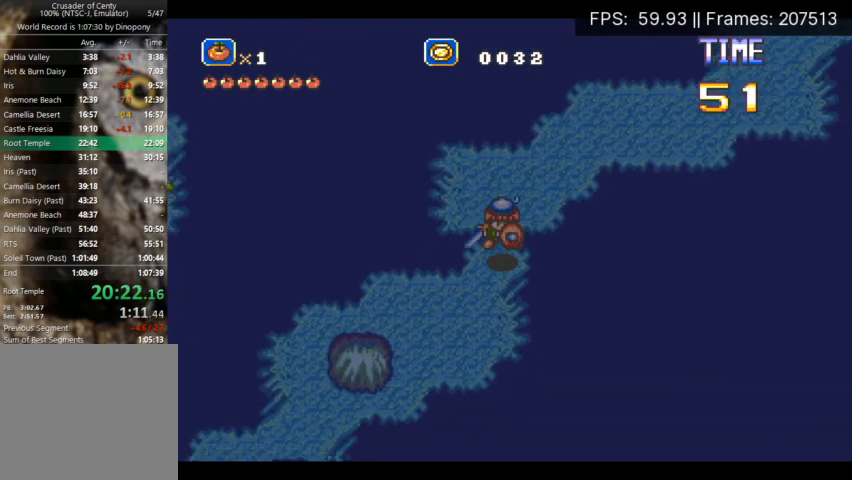
{"buttons": ["A", "DPAD_DOWN", "DPAD_LEFT"], "events": [[100, "DPAD_LEFT", "down"], [233, "A", "down"]]}
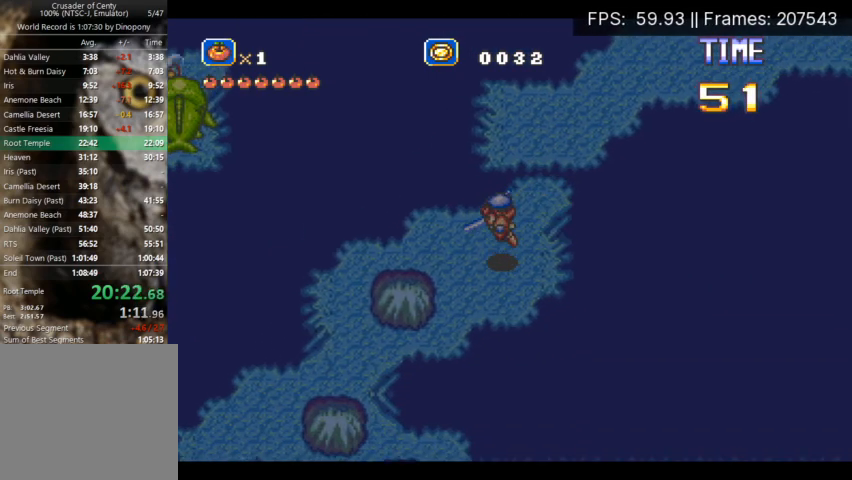
{"buttons": ["DPAD_LEFT"], "events": [[67, "A", "up"], [133, "DPAD_DOWN", "up"], [167, "DPAD_UP", "down"], [433, "DPAD_UP", "up"]]}
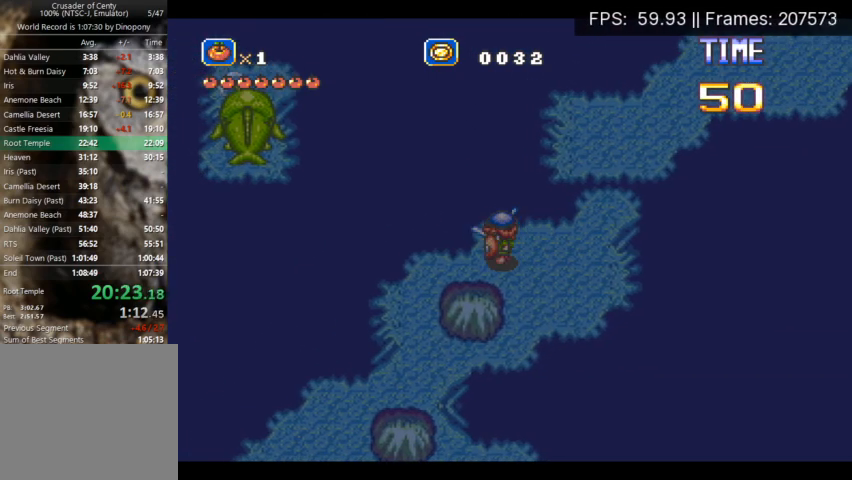
{"buttons": ["A", "DPAD_DOWN", "DPAD_LEFT"], "events": [[67, "DPAD_DOWN", "down"], [100, "A", "down"]]}
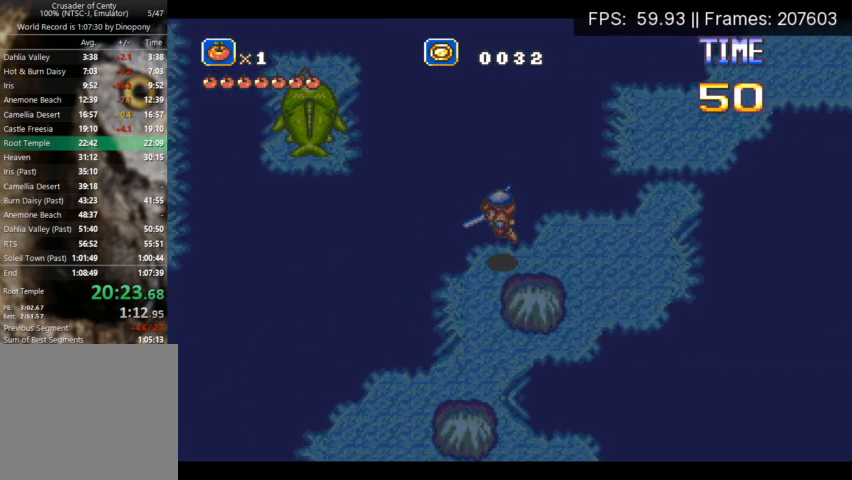
{"buttons": ["DPAD_DOWN"], "events": [[167, "DPAD_LEFT", "up"], [300, "A", "up"], [367, "A", "down"], [467, "A", "up"]]}
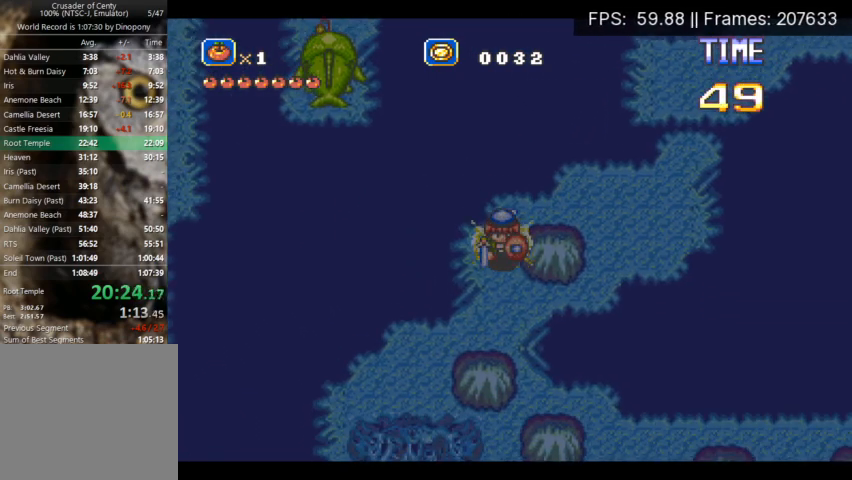
{"buttons": ["DPAD_LEFT"], "events": [[33, "A", "down"], [100, "A", "up"], [467, "DPAD_DOWN", "up"], [467, "DPAD_LEFT", "down"]]}
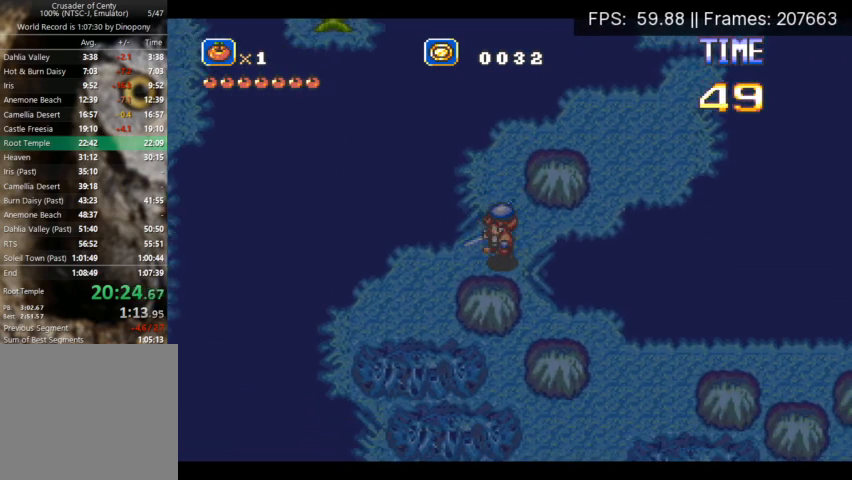
{"buttons": ["DPAD_DOWN", "DPAD_LEFT"], "events": [[233, "A", "down"], [267, "DPAD_DOWN", "down"], [300, "A", "up"], [367, "A", "down"], [467, "A", "up"]]}
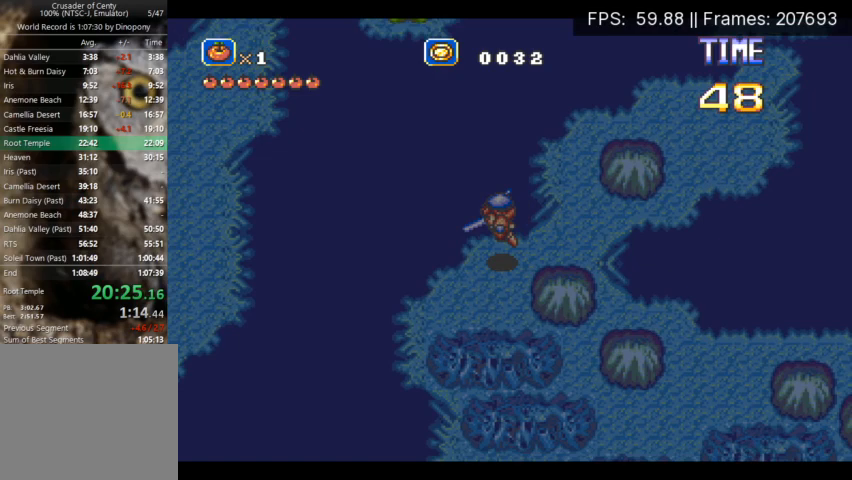
{"buttons": ["DPAD_LEFT"], "events": [[167, "DPAD_LEFT", "up"], [333, "DPAD_LEFT", "down"], [400, "DPAD_DOWN", "up"]]}
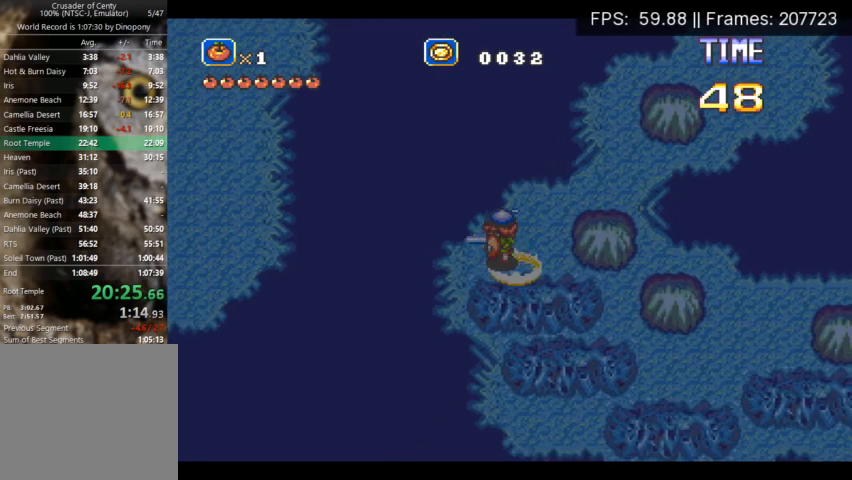
{"buttons": ["A", "DPAD_LEFT"], "events": [[267, "DPAD_DOWN", "down"], [267, "DPAD_LEFT", "up"], [300, "DPAD_DOWN", "up"], [300, "DPAD_RIGHT", "down"], [333, "DPAD_LEFT", "down"], [333, "DPAD_RIGHT", "up"], [367, "A", "down"]]}
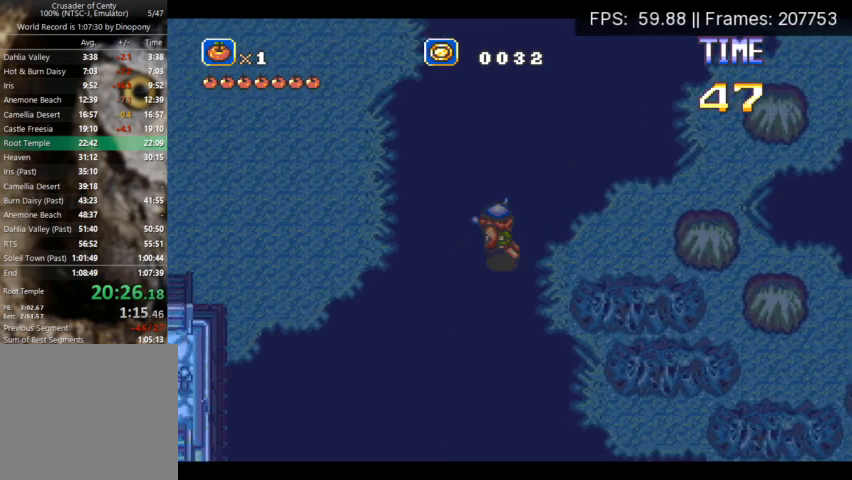
{"buttons": ["DPAD_LEFT"], "events": [[433, "A", "up"]]}
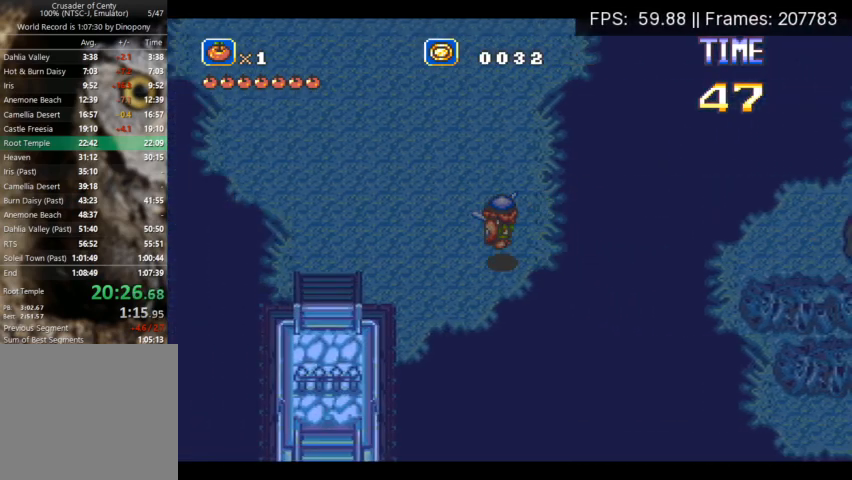
{"buttons": ["DPAD_LEFT"], "events": []}
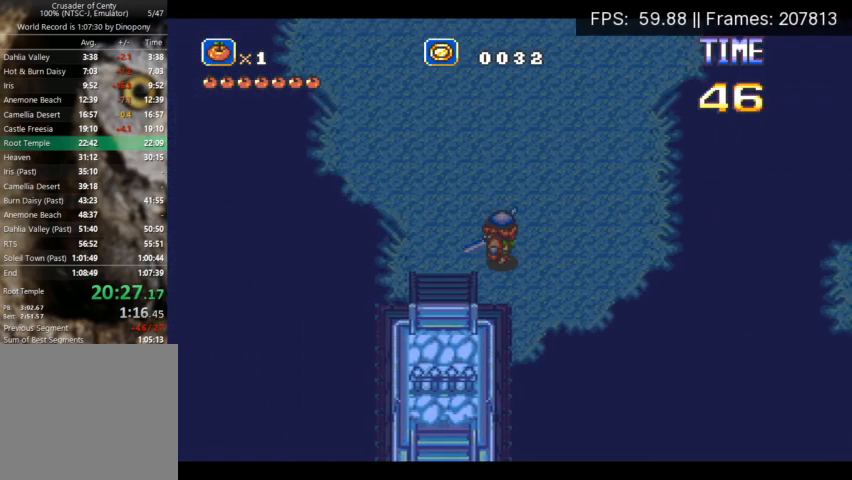
{"buttons": ["DPAD_LEFT"], "events": []}
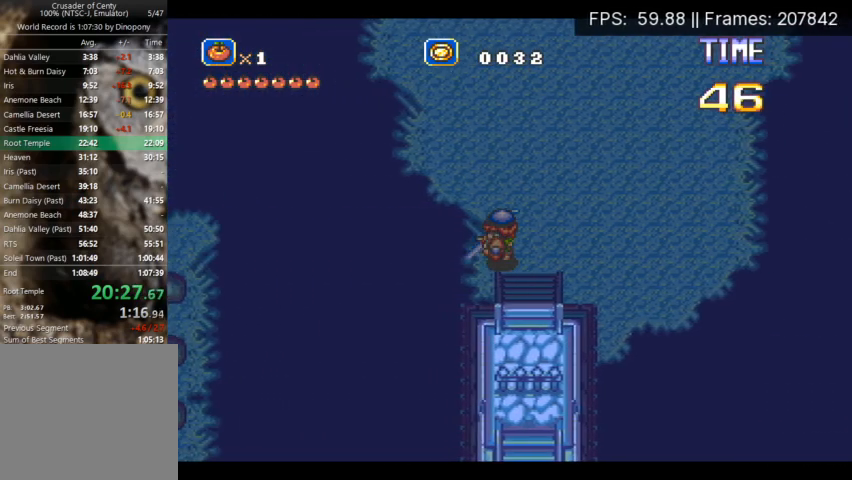
{"buttons": ["A", "DPAD_LEFT"], "events": [[33, "DPAD_LEFT", "up"], [67, "DPAD_RIGHT", "down"], [133, "DPAD_LEFT", "down"], [133, "DPAD_RIGHT", "up"], [133, "DPAD_UP", "down"], [167, "DPAD_UP", "up"], [200, "A", "down"]]}
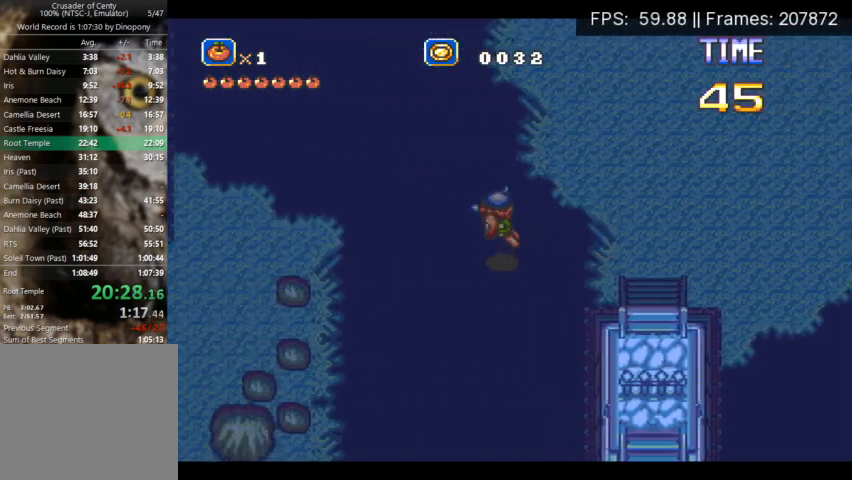
{"buttons": ["A", "DPAD_LEFT"], "events": []}
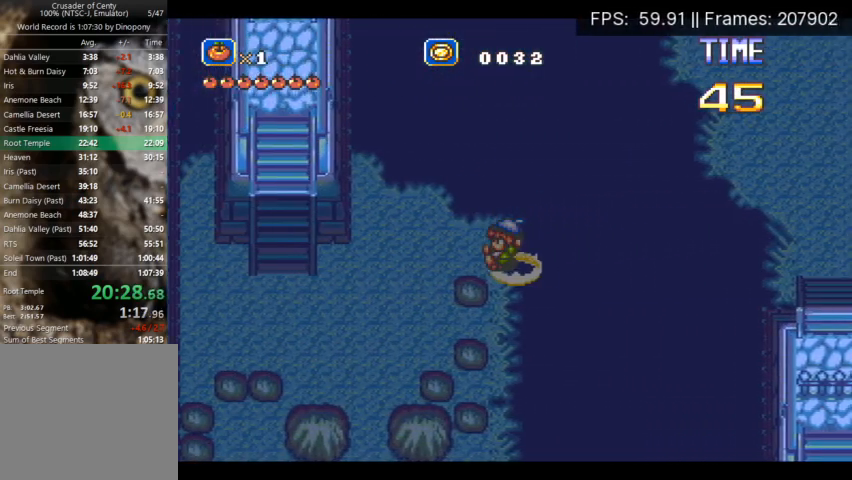
{"buttons": ["DPAD_DOWN", "DPAD_LEFT"], "events": [[33, "A", "up"], [100, "A", "down"], [200, "A", "up"], [300, "DPAD_DOWN", "down"]]}
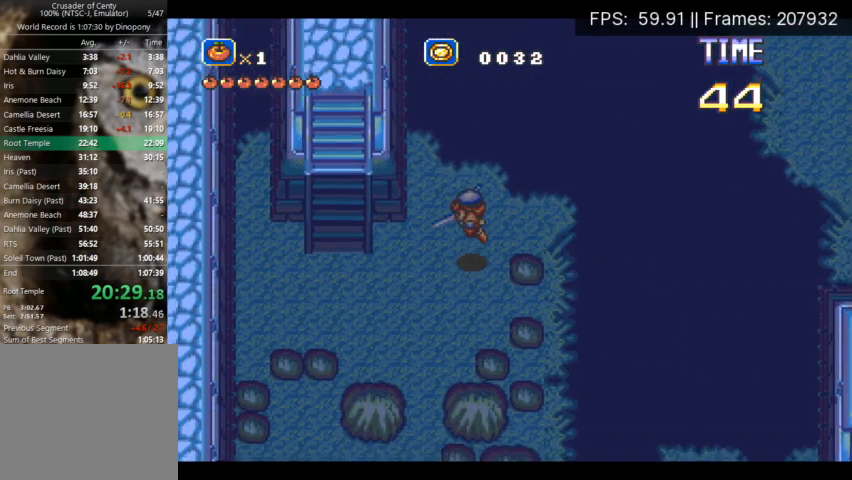
{"buttons": ["DPAD_DOWN"], "events": [[333, "DPAD_LEFT", "up"]]}
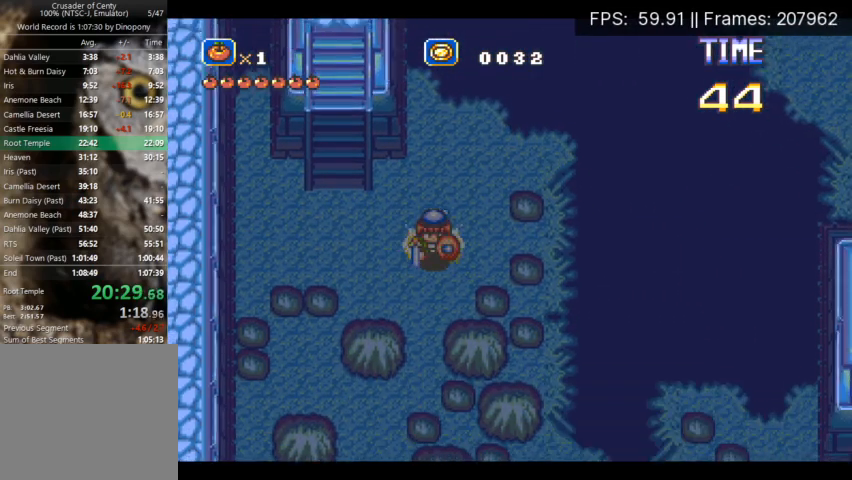
{"buttons": ["DPAD_DOWN"], "events": [[100, "DPAD_LEFT", "down"], [200, "DPAD_LEFT", "up"]]}
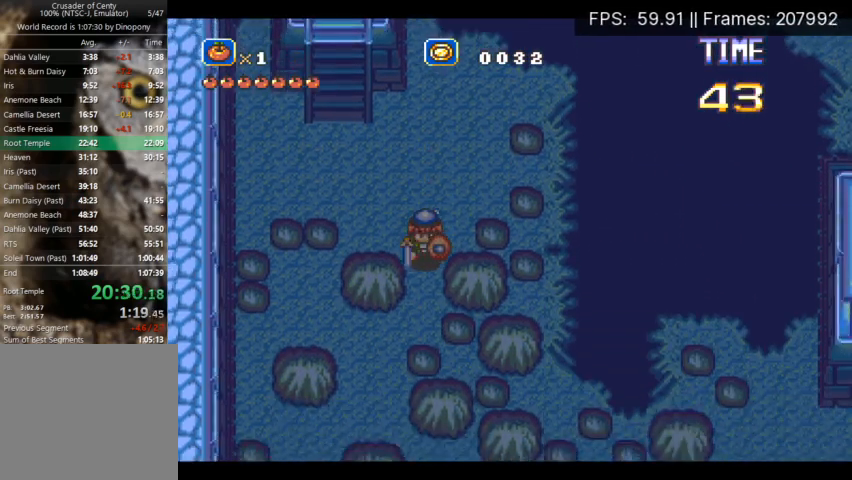
{"buttons": ["A", "DPAD_DOWN", "DPAD_LEFT"], "events": [[333, "DPAD_LEFT", "down"], [367, "A", "down"]]}
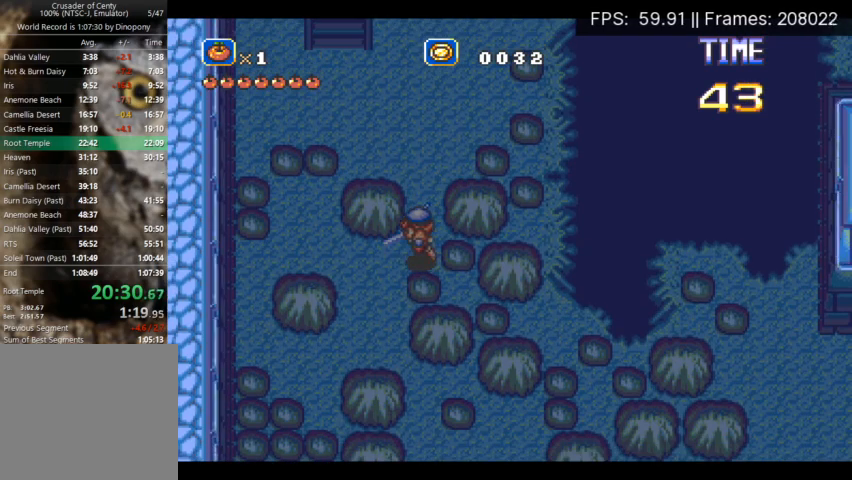
{"buttons": ["DPAD_DOWN"], "events": [[367, "A", "up"], [367, "DPAD_LEFT", "up"]]}